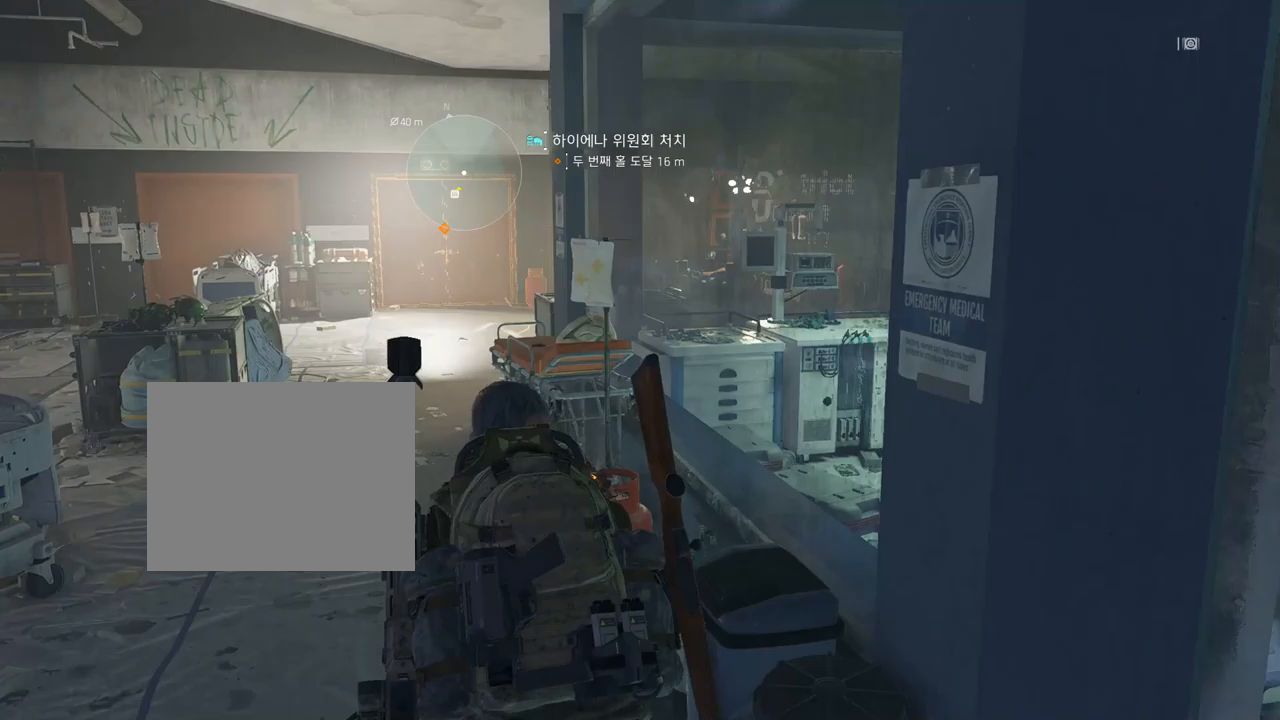
Gameplay with a controller (Xbox layout); each line is a JSON object with the inputs held at the frame after it (dt_ms = milliseconds from this image to that frame). "events" lists button and stick changes between this image and that frame as [ms after this image, input, new state], when the widget could be followed in between. Not read: DPAD_DOWN DPAD_LEFT DPAD_RIGHT DPAD_UP HOME L1 L2 L3 R1 R2 R3 other_buttons right_stick.
{"dt_ms": 83, "buttons": [], "left_stick": "up", "events": [[50, "left_stick", "up"]]}
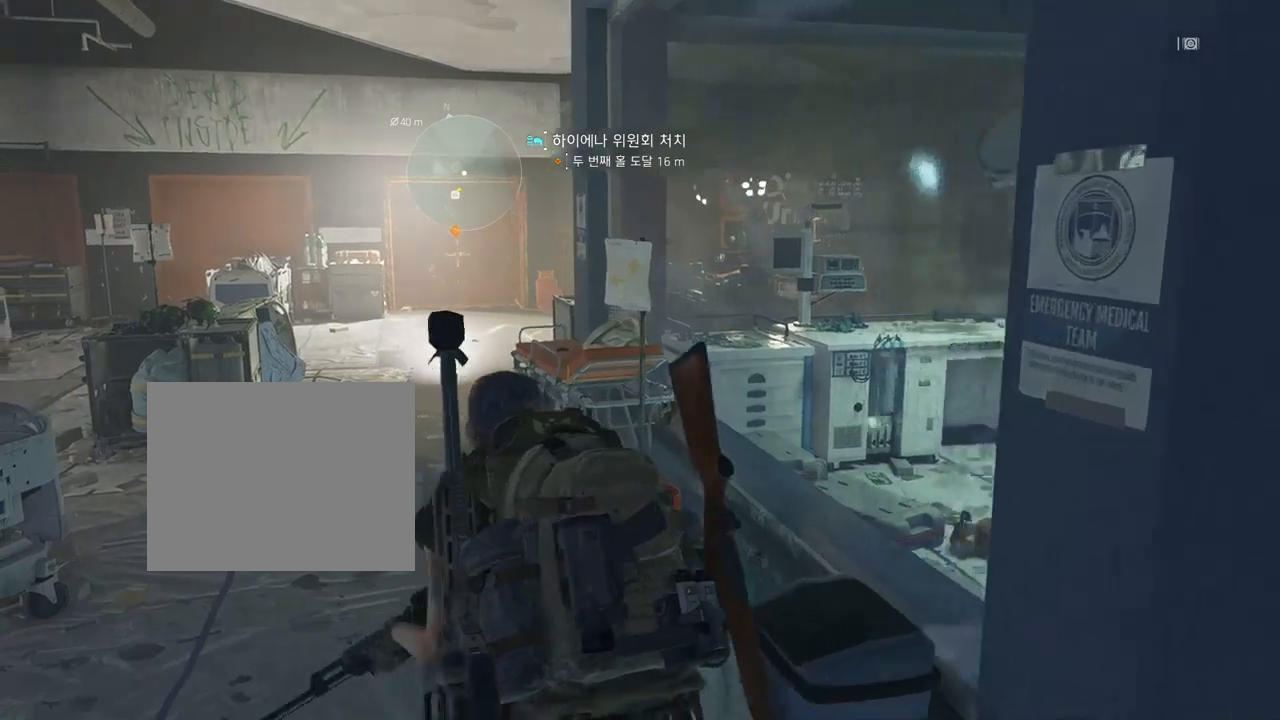
{"dt_ms": 500, "buttons": [], "left_stick": "up", "events": []}
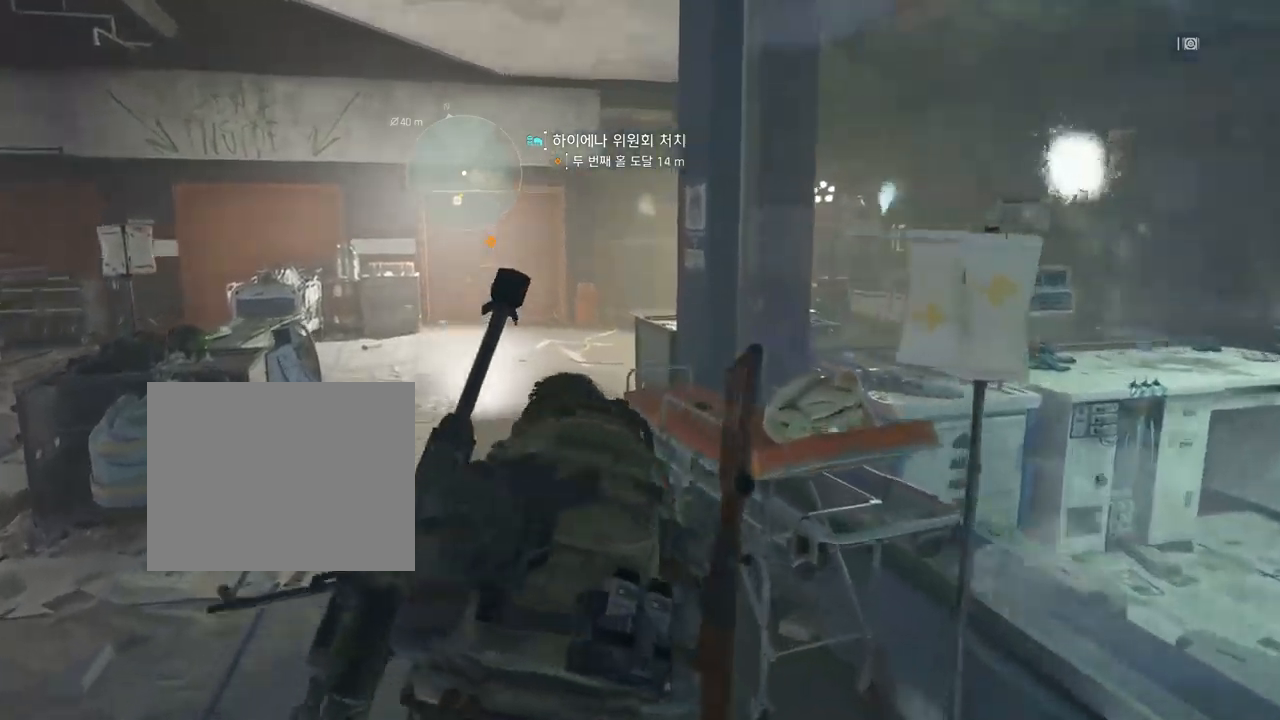
{"dt_ms": 500, "buttons": [], "left_stick": "up"}
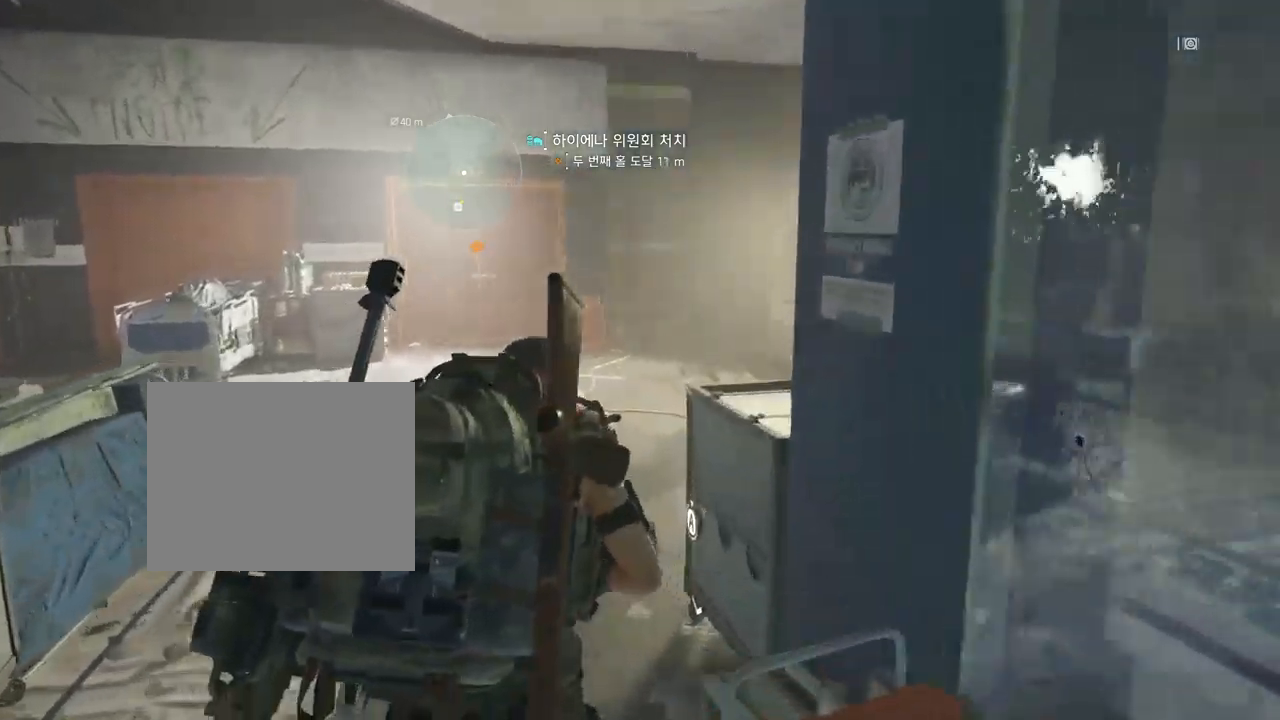
{"dt_ms": 500, "buttons": [], "left_stick": "up"}
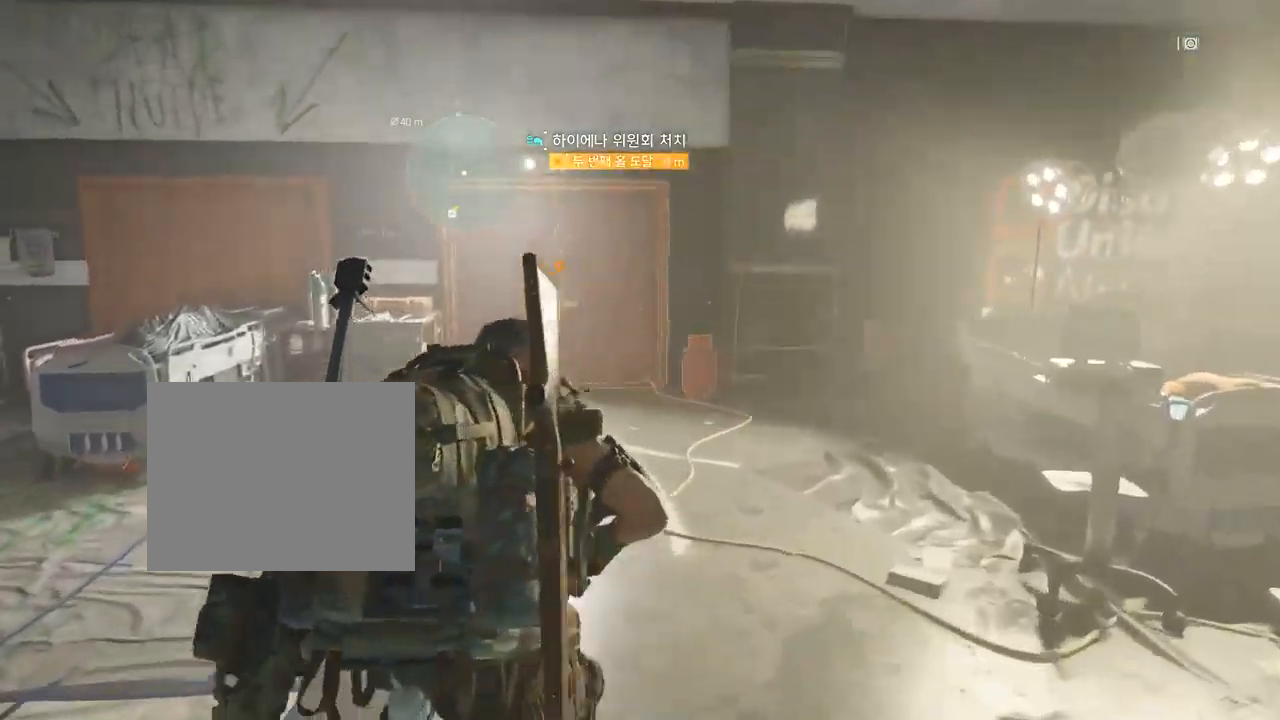
{"dt_ms": 500, "buttons": [], "left_stick": "up", "events": [[334, "A", "down"], [400, "A", "up"]]}